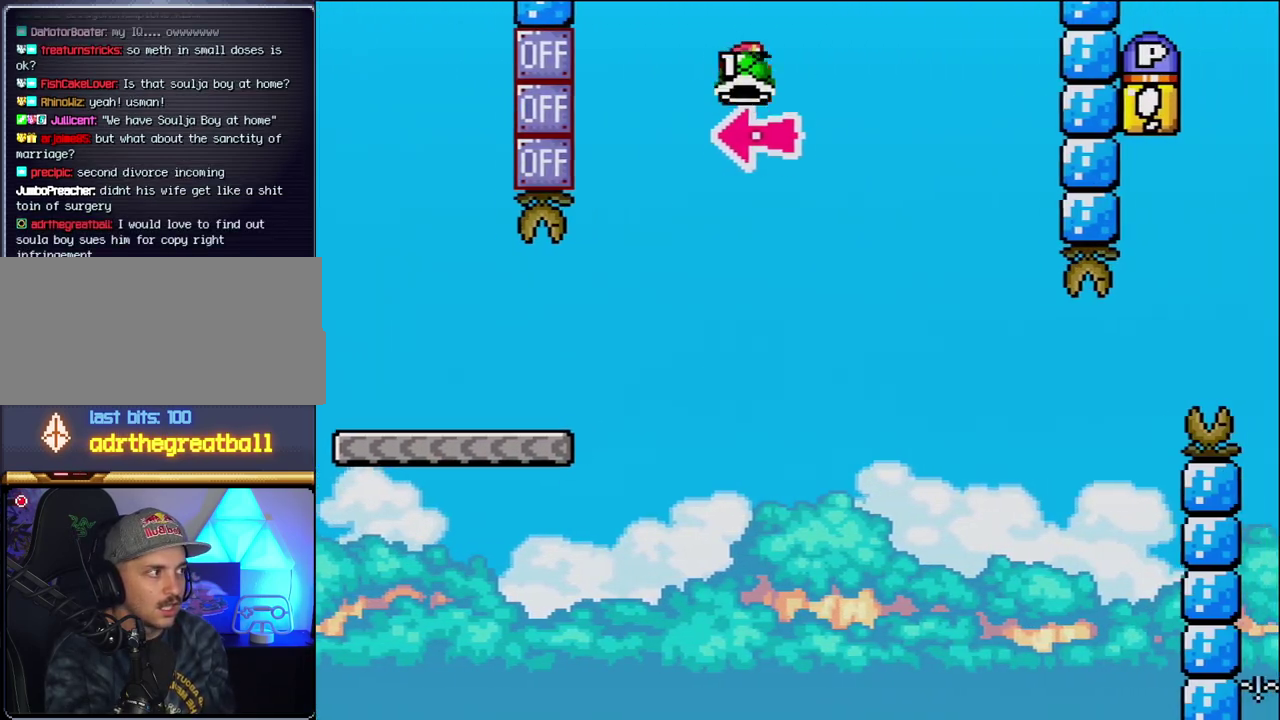
Gameplay with a controller (Nintendo layout); each line is a JSON object with the inputs held at the frame after it. "events" lists button and stick changes between this image and that frame as [ms after this image, input, new state], when the widget could be followed in between. Not read: L3 R3.
{"buttons": ["Y", "DPAD_RIGHT"], "events": [[50, "DPAD_LEFT", "down"], [83, "Y", "up"], [150, "DPAD_LEFT", "up"], [183, "DPAD_RIGHT", "down"], [200, "Y", "down"], [433, "B", "up"]]}
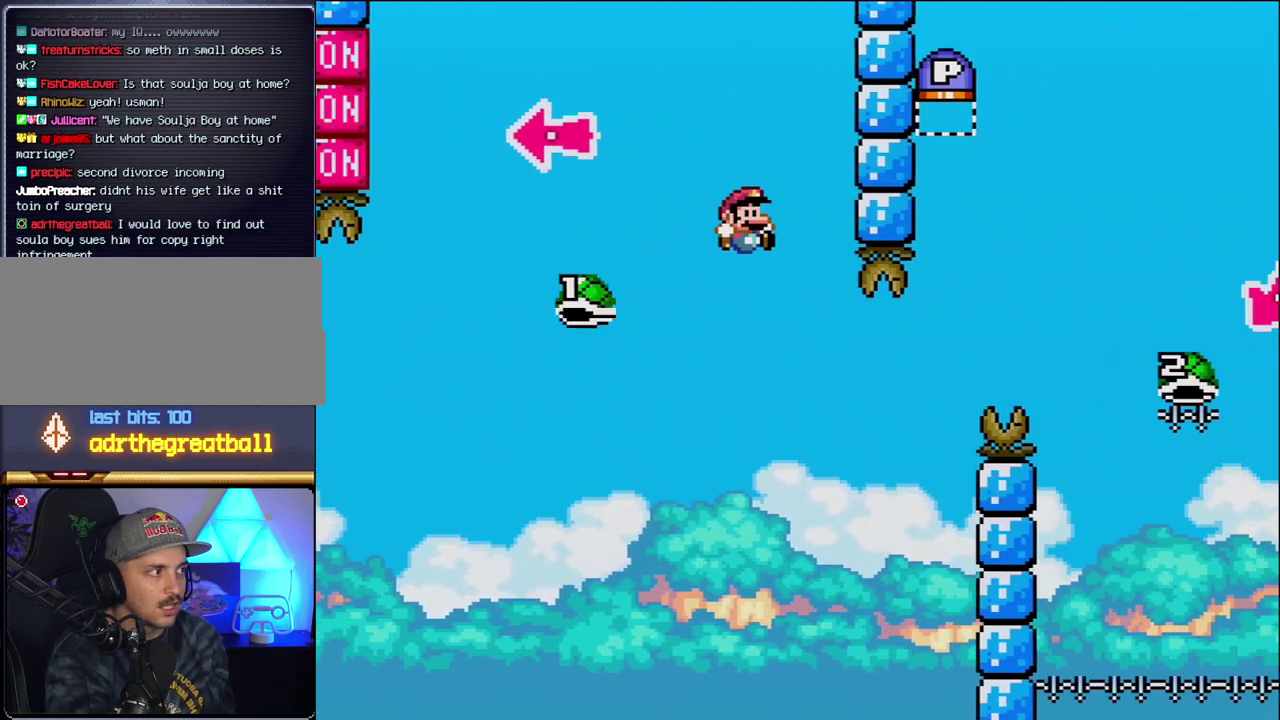
{"buttons": ["B", "Y"], "events": [[117, "DPAD_RIGHT", "up"], [183, "DPAD_LEFT", "down"], [233, "DPAD_LEFT", "up"], [233, "DPAD_RIGHT", "down"], [267, "B", "down"], [483, "DPAD_RIGHT", "up"]]}
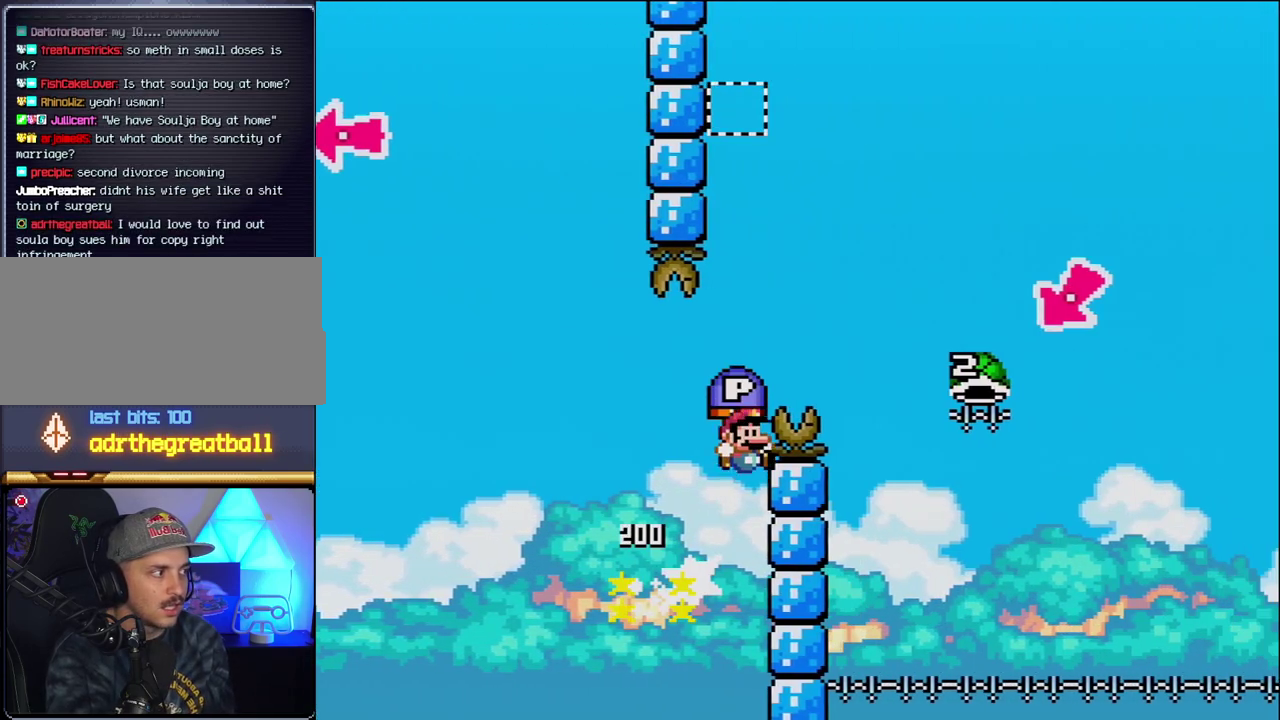
{"buttons": ["Y"], "events": [[150, "DPAD_RIGHT", "down"], [333, "DPAD_RIGHT", "up"], [367, "B", "up"]]}
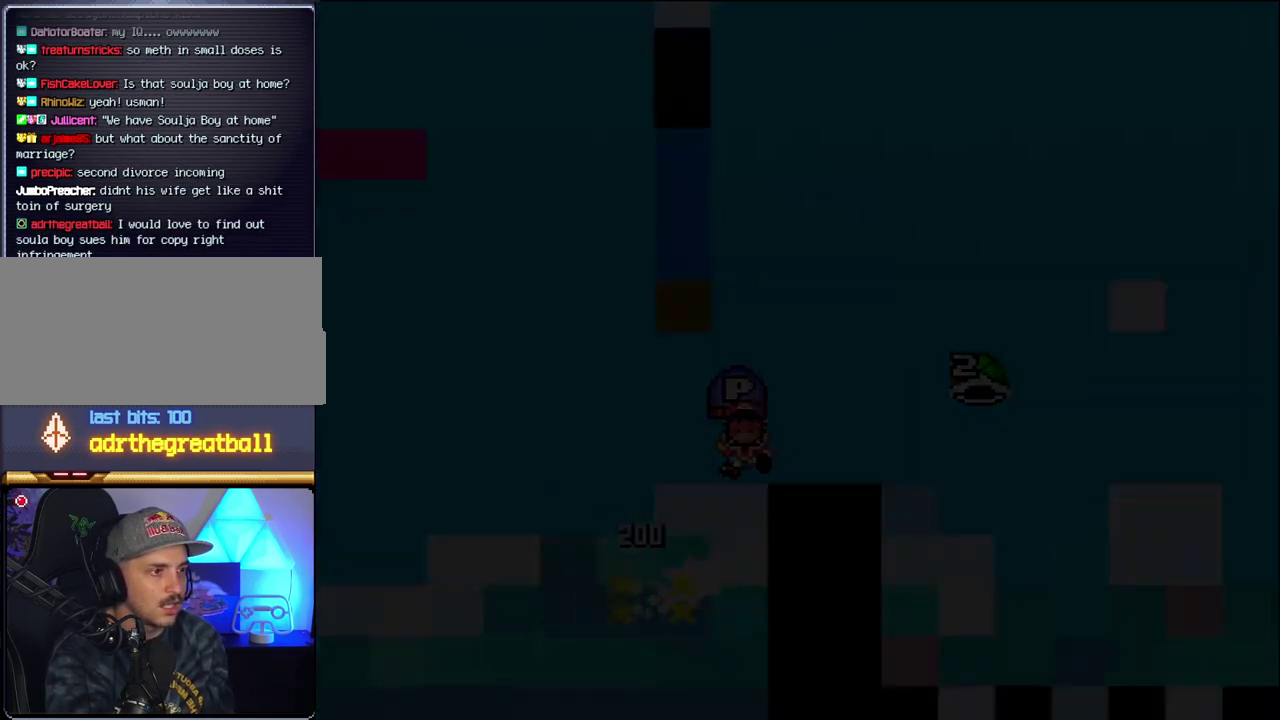
{"buttons": ["Y"], "events": []}
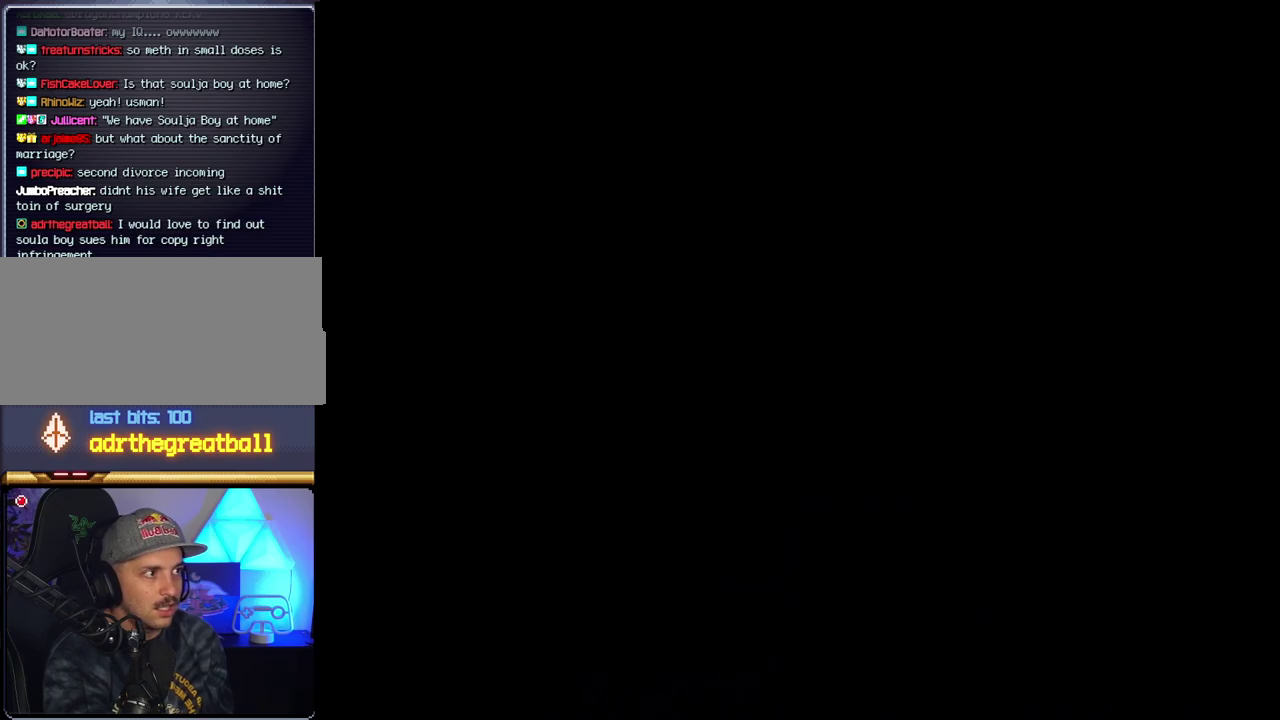
{"buttons": ["Y"], "events": []}
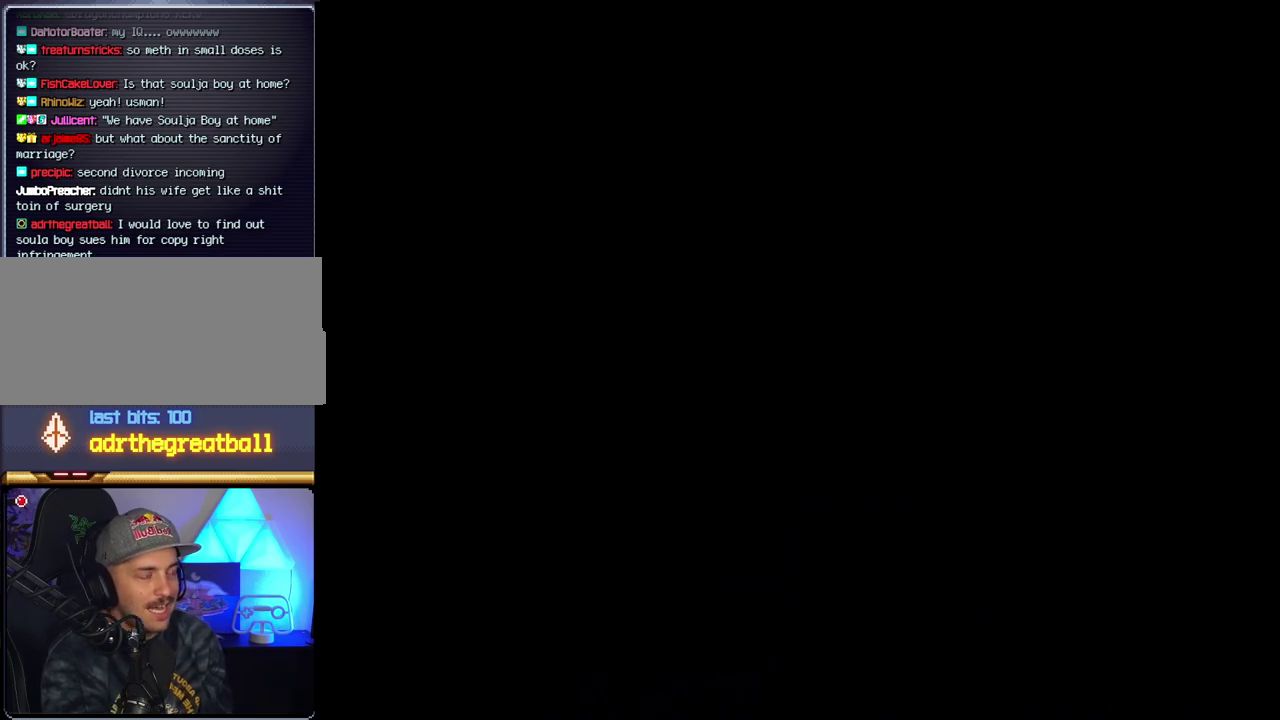
{"buttons": ["Y"], "events": []}
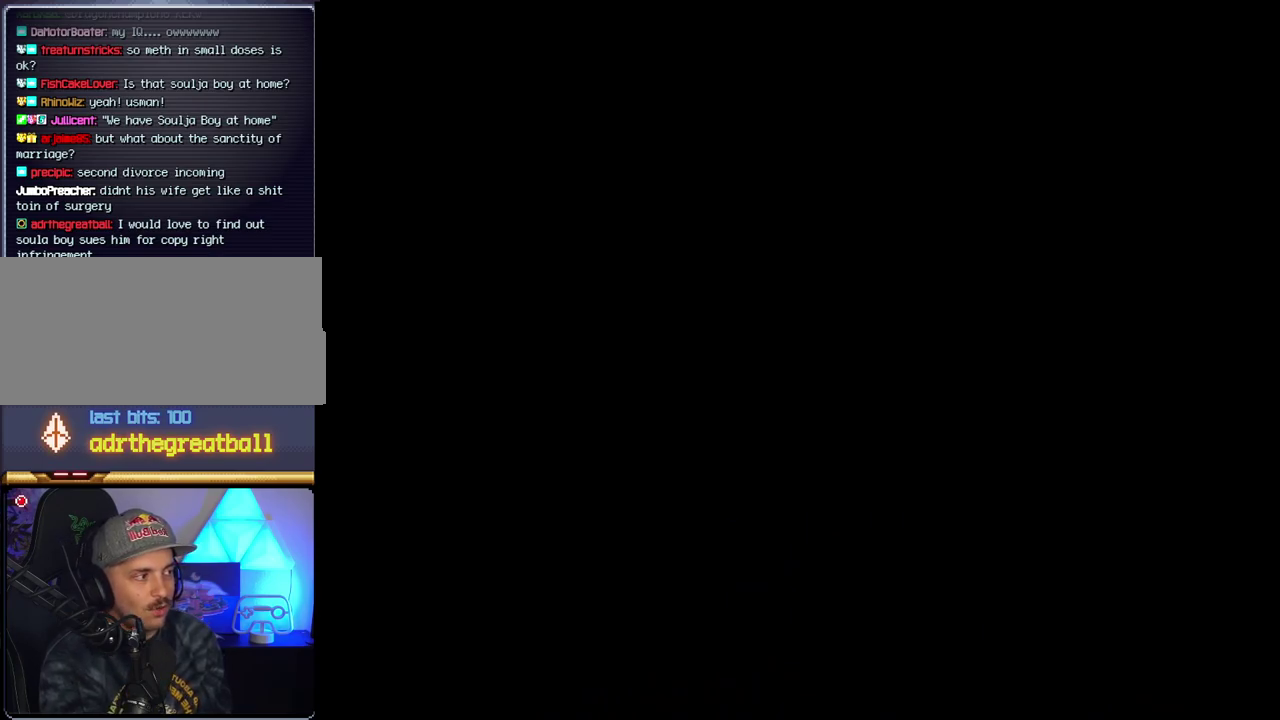
{"buttons": ["B"], "events": [[233, "B", "down"], [233, "Y", "up"]]}
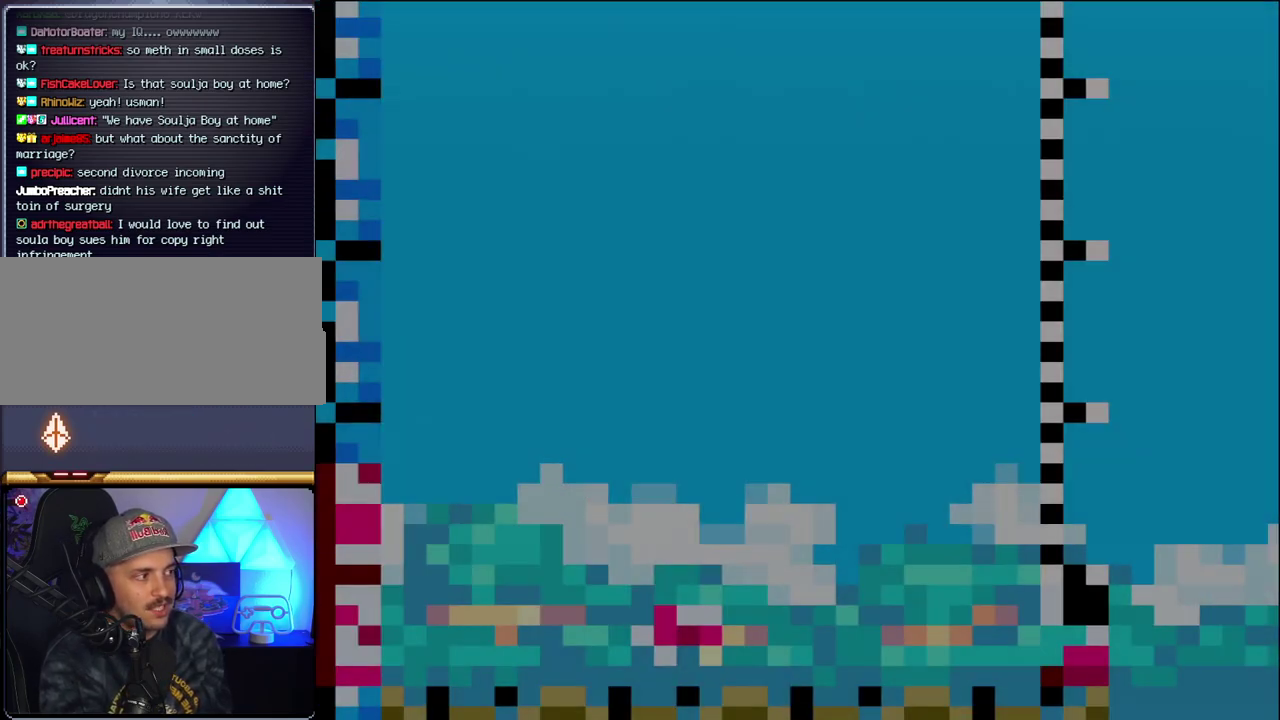
{"buttons": ["B", "DPAD_LEFT"], "events": [[267, "DPAD_LEFT", "down"]]}
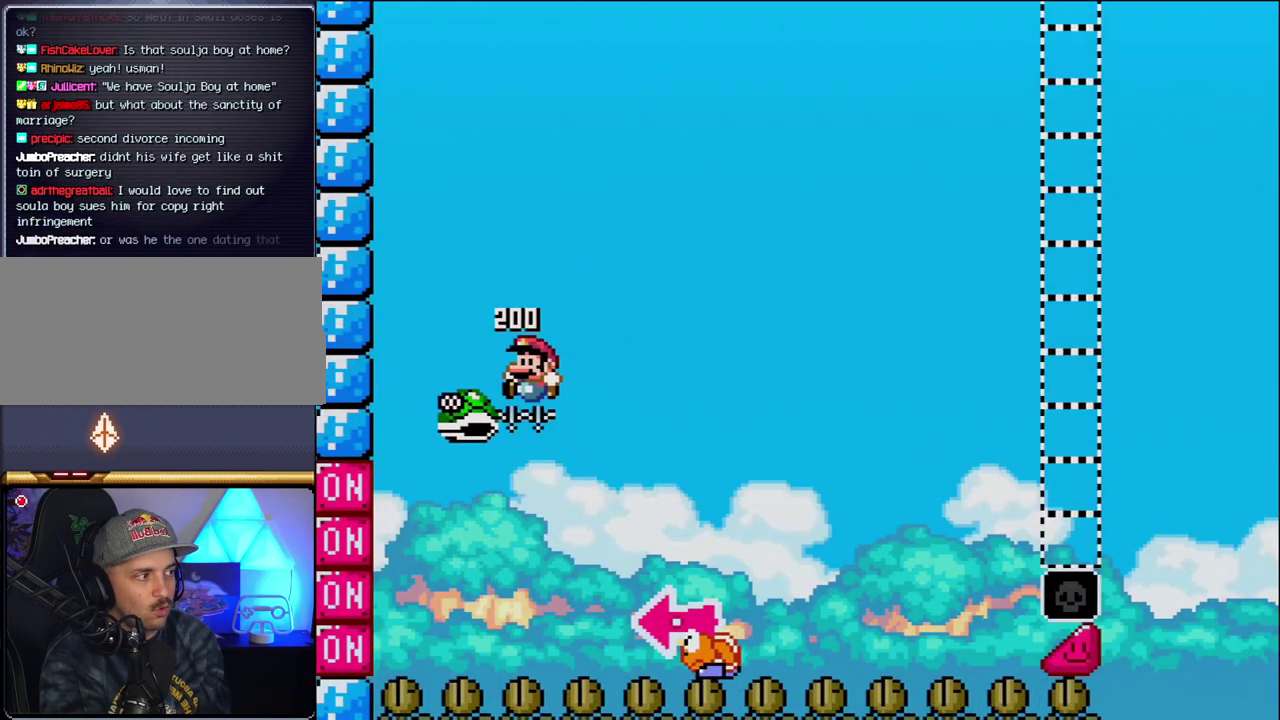
{"buttons": ["B", "Y", "DPAD_RIGHT"], "events": [[17, "DPAD_LEFT", "up"], [83, "DPAD_RIGHT", "down"], [267, "Y", "down"]]}
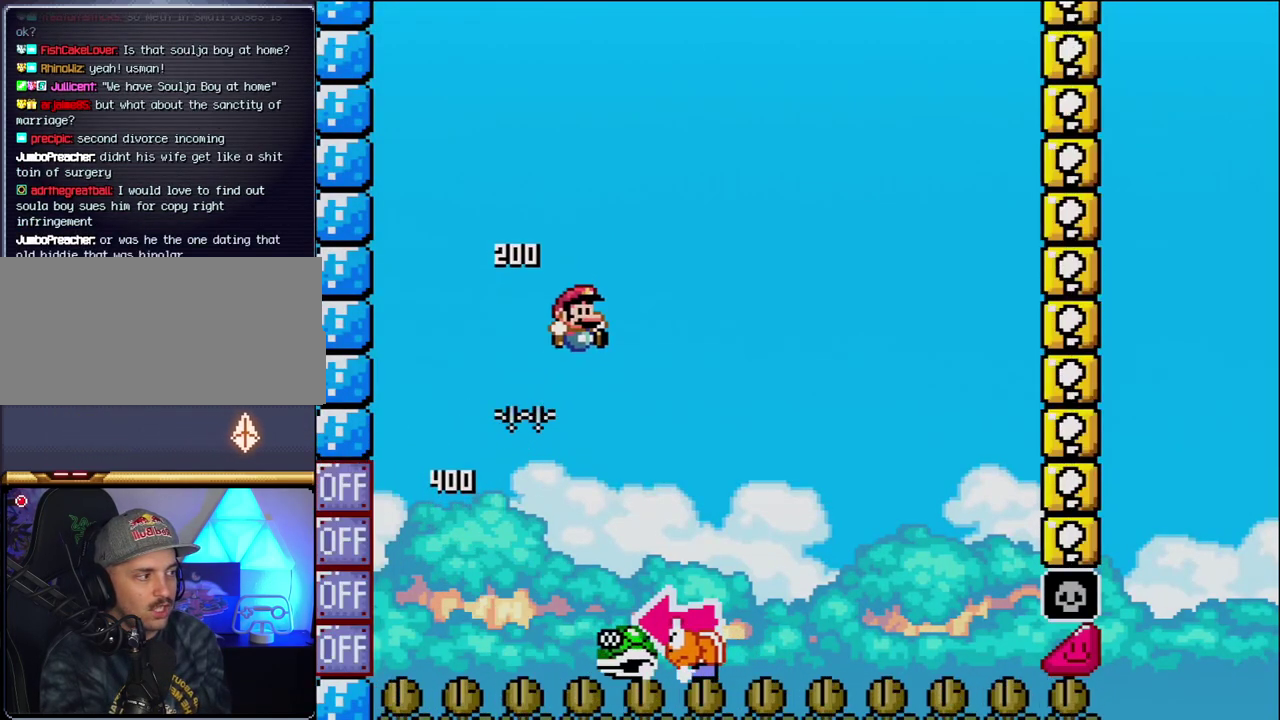
{"buttons": ["B", "Y", "DPAD_RIGHT"], "events": [[17, "DPAD_RIGHT", "up"], [50, "DPAD_LEFT", "down"], [200, "B", "up"], [200, "DPAD_LEFT", "up"], [233, "DPAD_RIGHT", "down"], [483, "B", "down"]]}
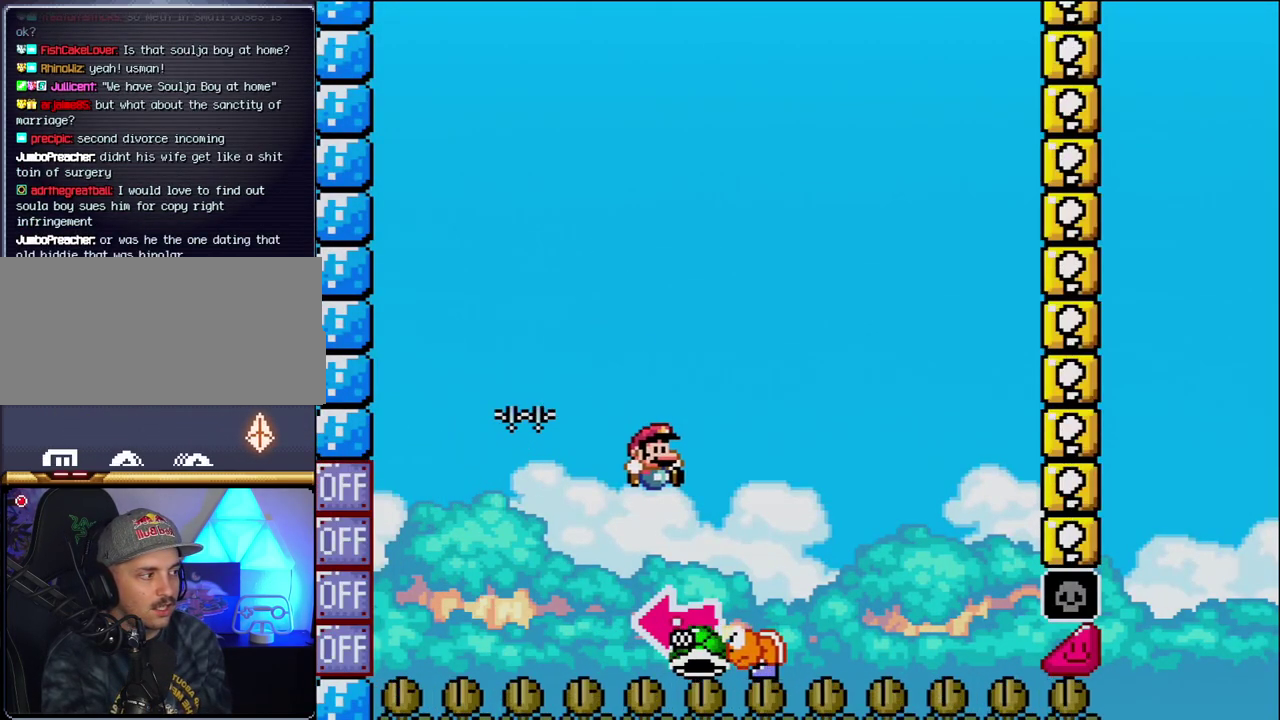
{"buttons": ["B", "Y"], "events": [[117, "DPAD_LEFT", "down"], [117, "DPAD_RIGHT", "up"], [333, "Y", "up"], [400, "DPAD_LEFT", "up"], [483, "Y", "down"]]}
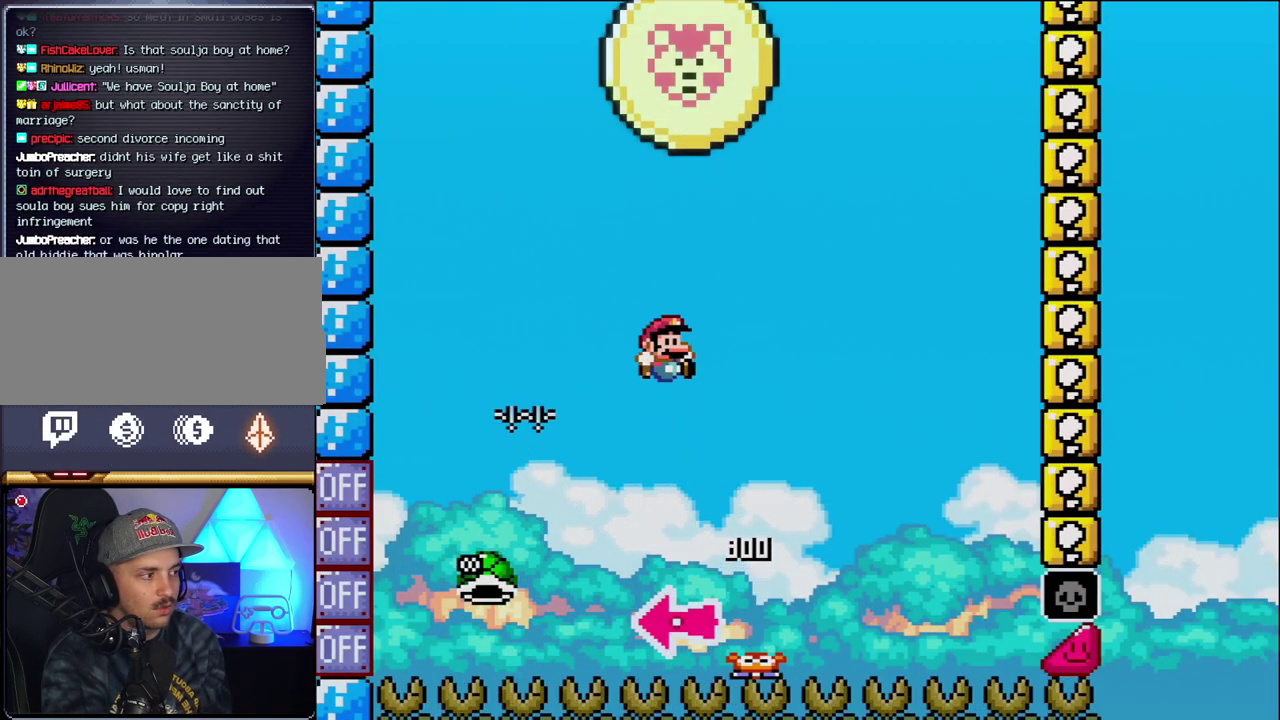
{"buttons": ["B", "Y", "DPAD_RIGHT"], "events": [[50, "DPAD_RIGHT", "down"], [267, "DPAD_RIGHT", "up"], [367, "DPAD_RIGHT", "down"]]}
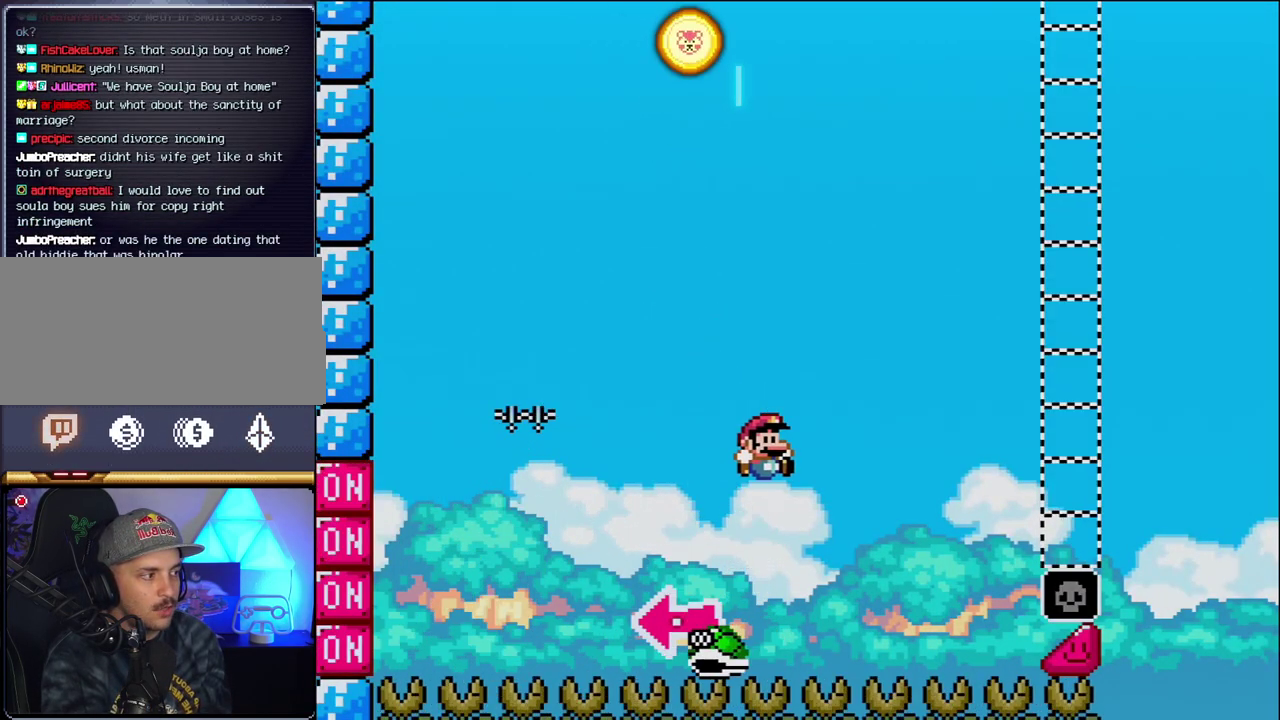
{"buttons": ["B", "Y", "DPAD_RIGHT"], "events": []}
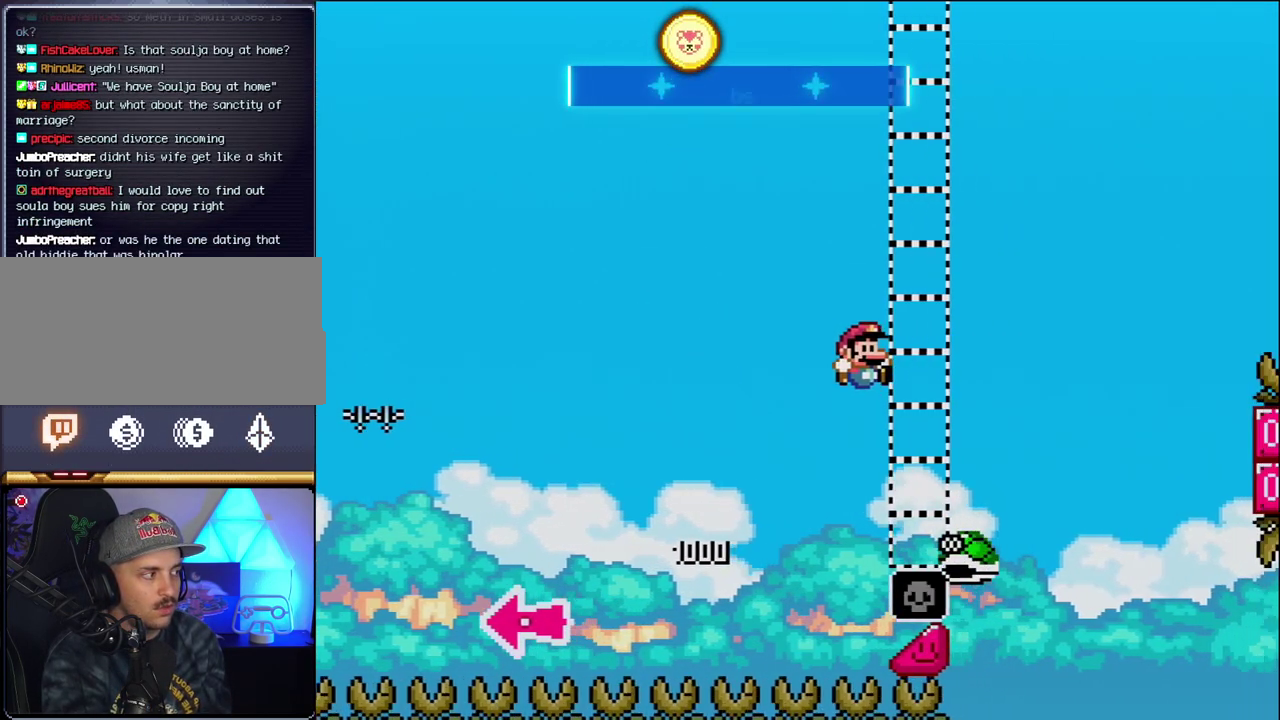
{"buttons": ["B", "Y", "DPAD_RIGHT"], "events": [[333, "B", "up"], [433, "B", "down"]]}
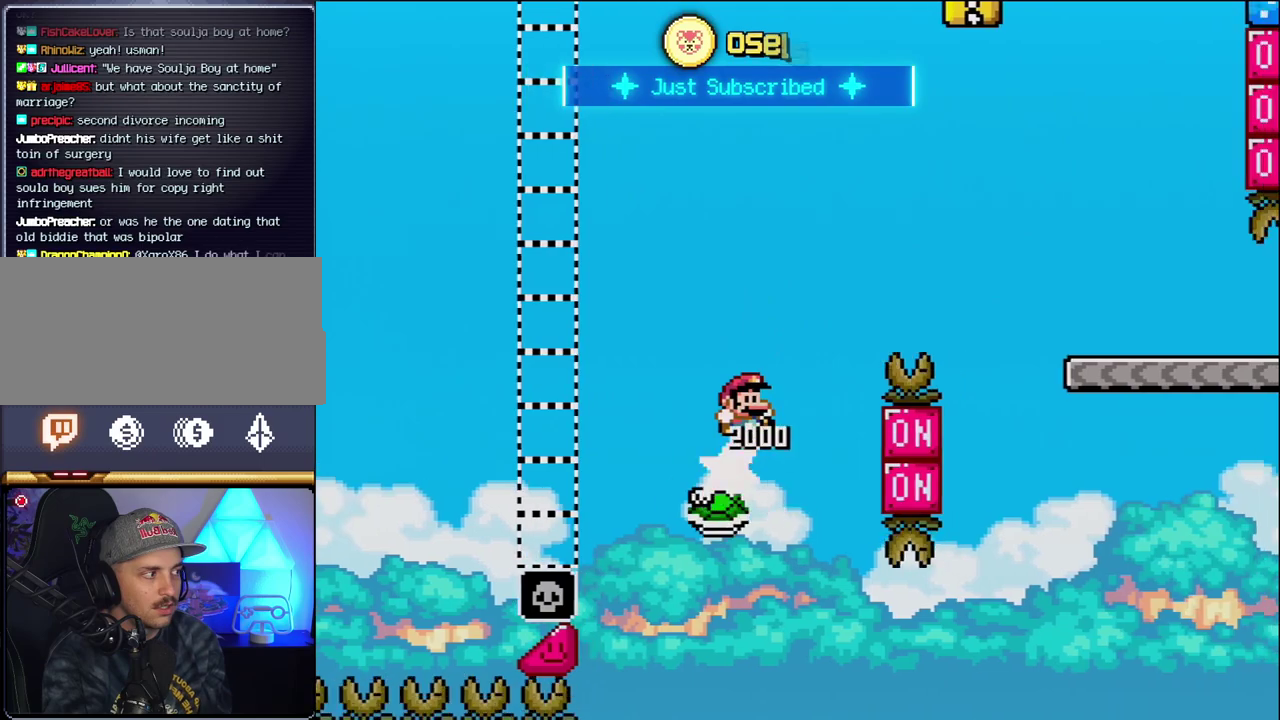
{"buttons": ["B", "Y", "DPAD_RIGHT"], "events": []}
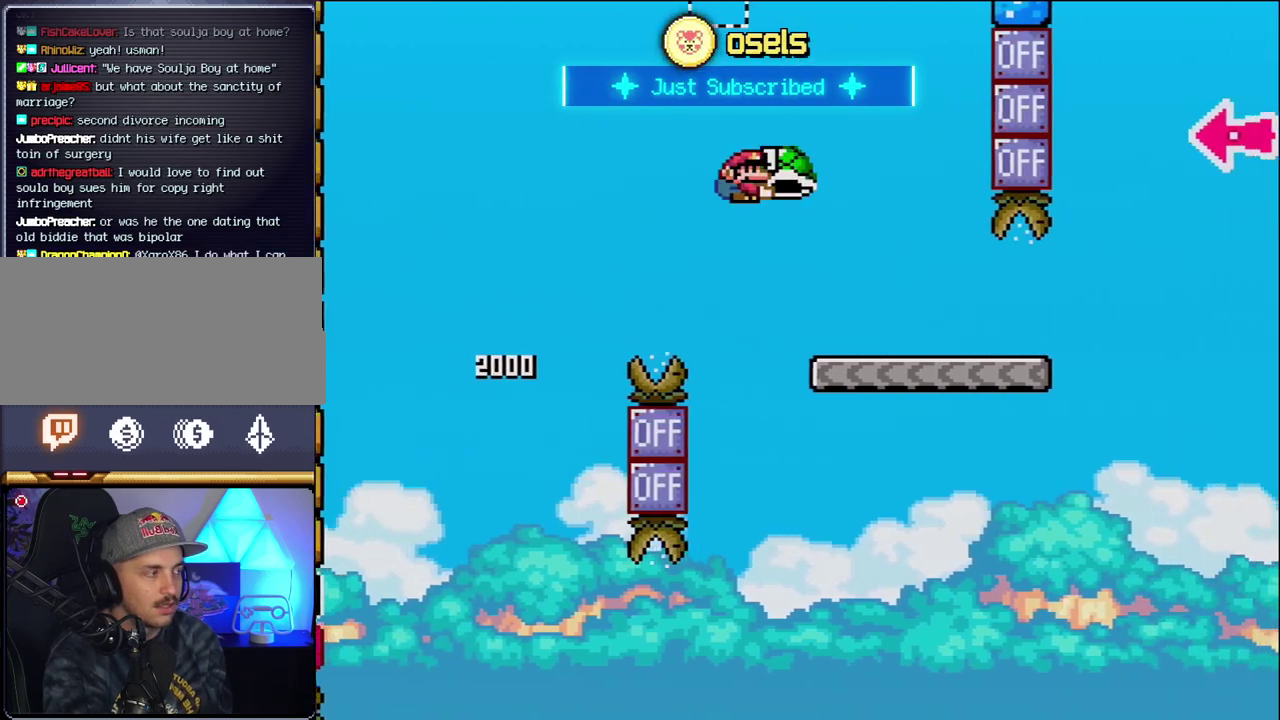
{"buttons": ["Y", "DPAD_RIGHT"], "events": [[183, "B", "up"]]}
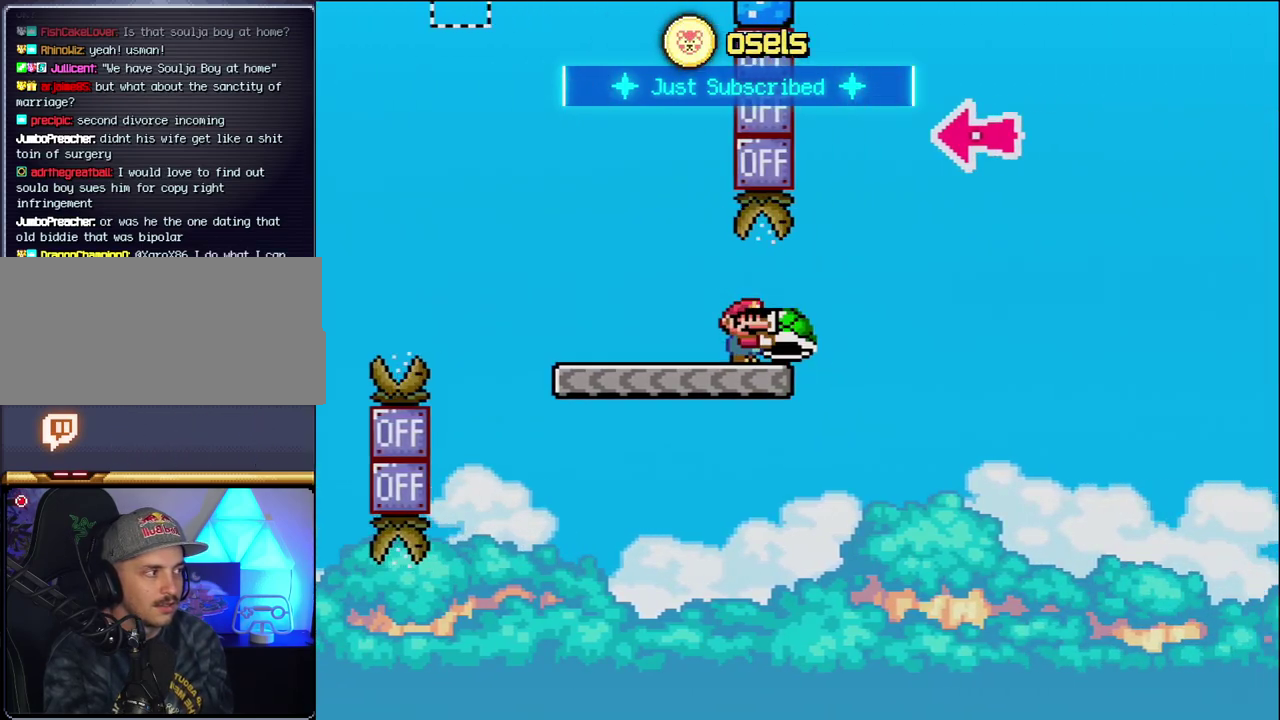
{"buttons": ["B", "Y", "DPAD_LEFT"], "events": [[117, "B", "down"], [433, "DPAD_RIGHT", "up"], [483, "DPAD_LEFT", "down"]]}
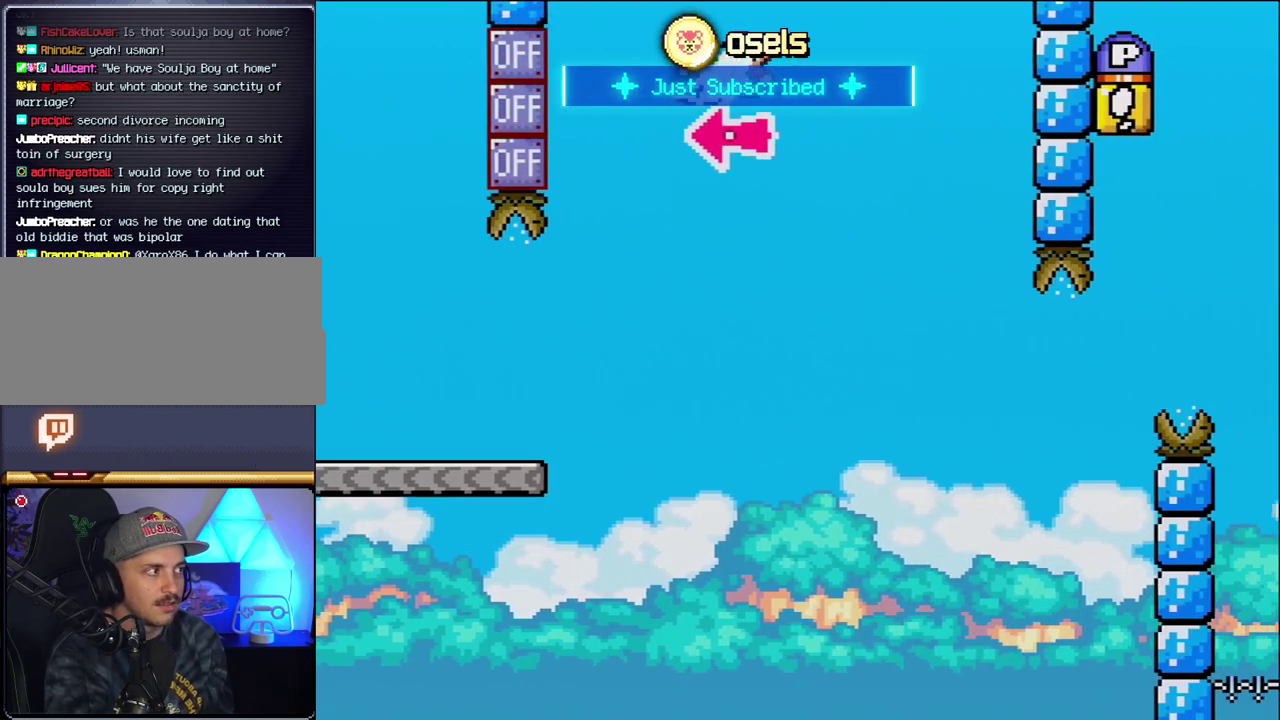
{"buttons": ["Y", "DPAD_RIGHT"], "events": [[17, "Y", "up"], [83, "DPAD_LEFT", "up"], [117, "DPAD_RIGHT", "down"], [183, "Y", "down"], [400, "B", "up"]]}
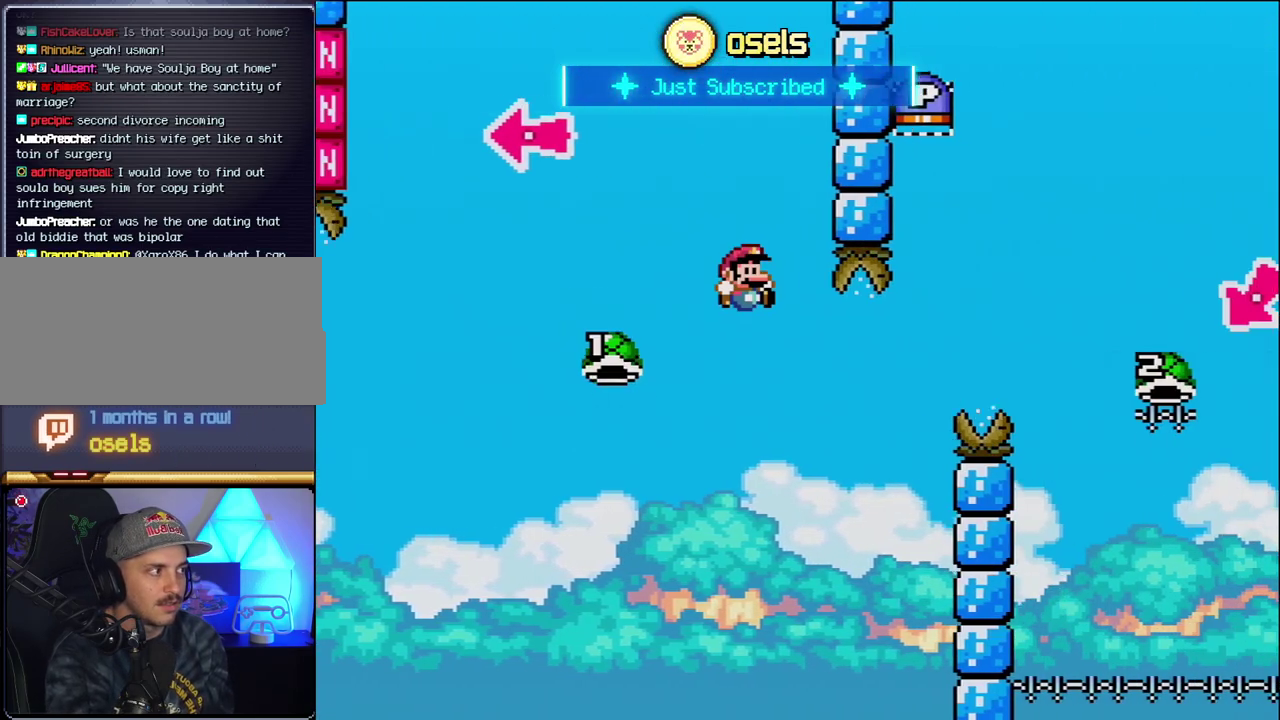
{"buttons": ["B", "Y", "DPAD_RIGHT"], "events": [[50, "DPAD_RIGHT", "up"], [117, "DPAD_LEFT", "down"], [183, "DPAD_LEFT", "up"], [183, "DPAD_RIGHT", "down"], [200, "B", "down"]]}
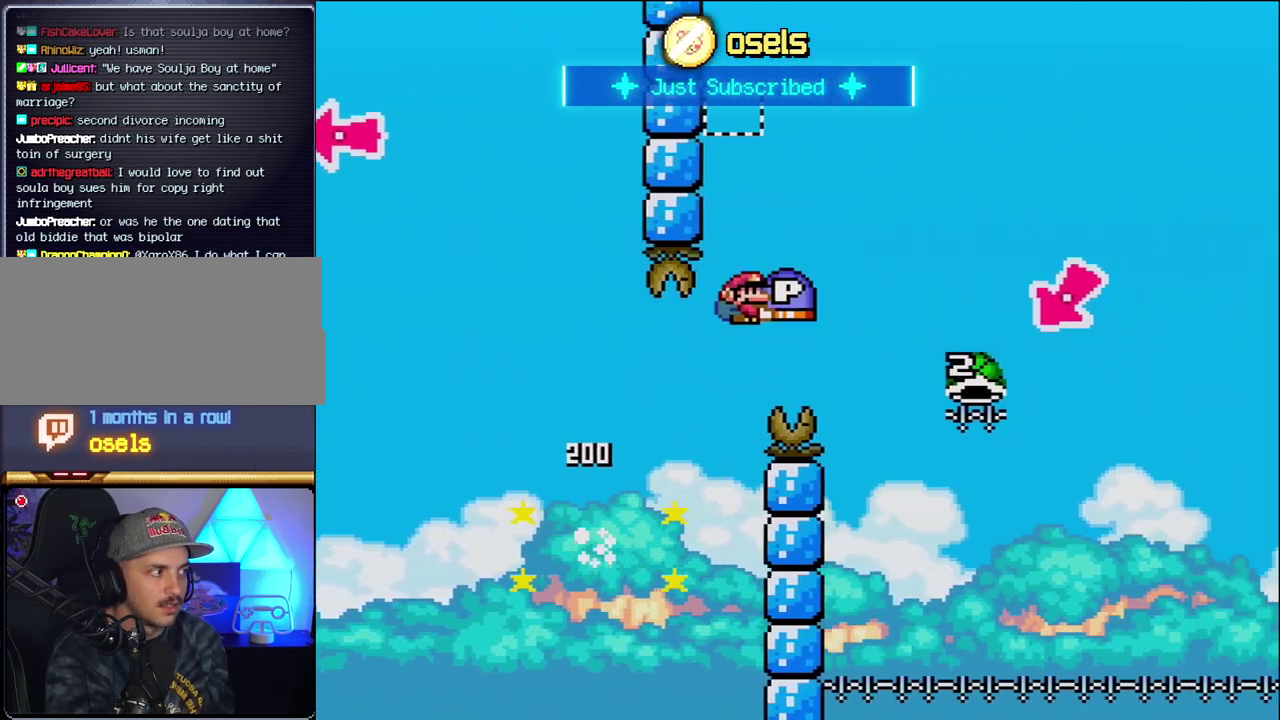
{"buttons": ["B", "Y", "DPAD_LEFT"], "events": [[483, "DPAD_LEFT", "down"], [483, "DPAD_RIGHT", "up"]]}
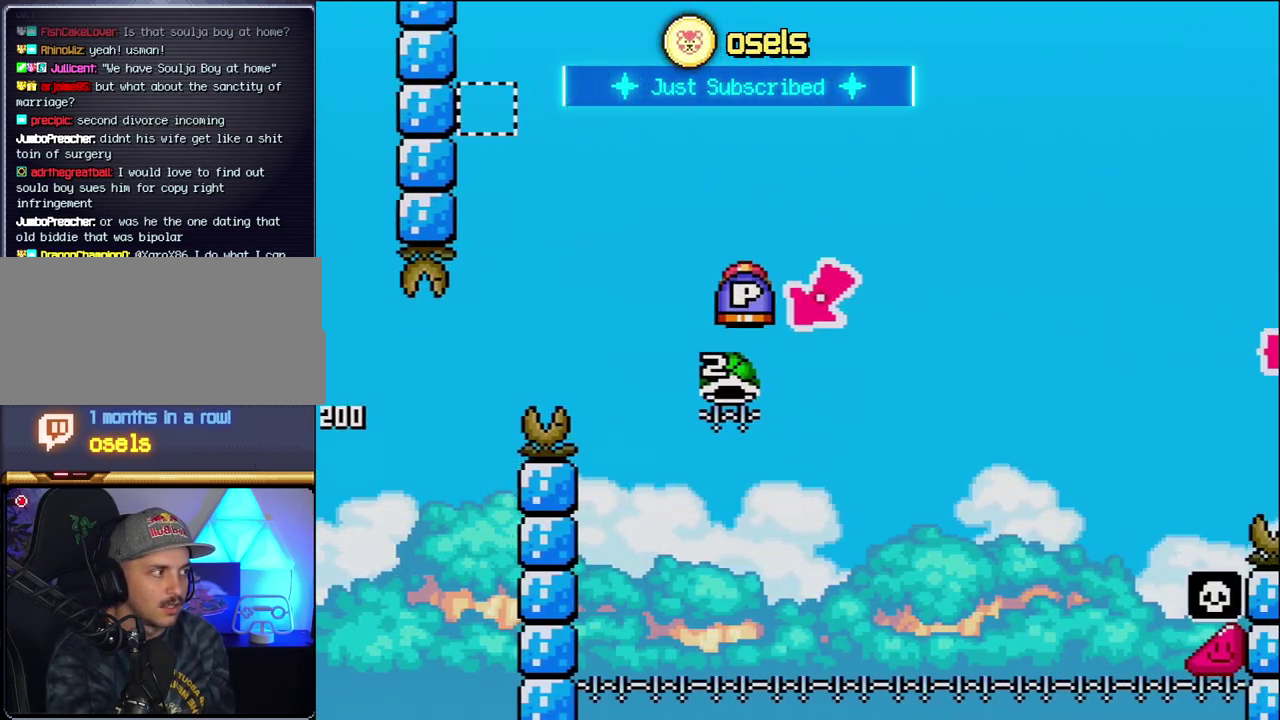
{"buttons": ["B", "Y", "DPAD_RIGHT"], "events": [[267, "DPAD_LEFT", "up"], [300, "DPAD_RIGHT", "down"]]}
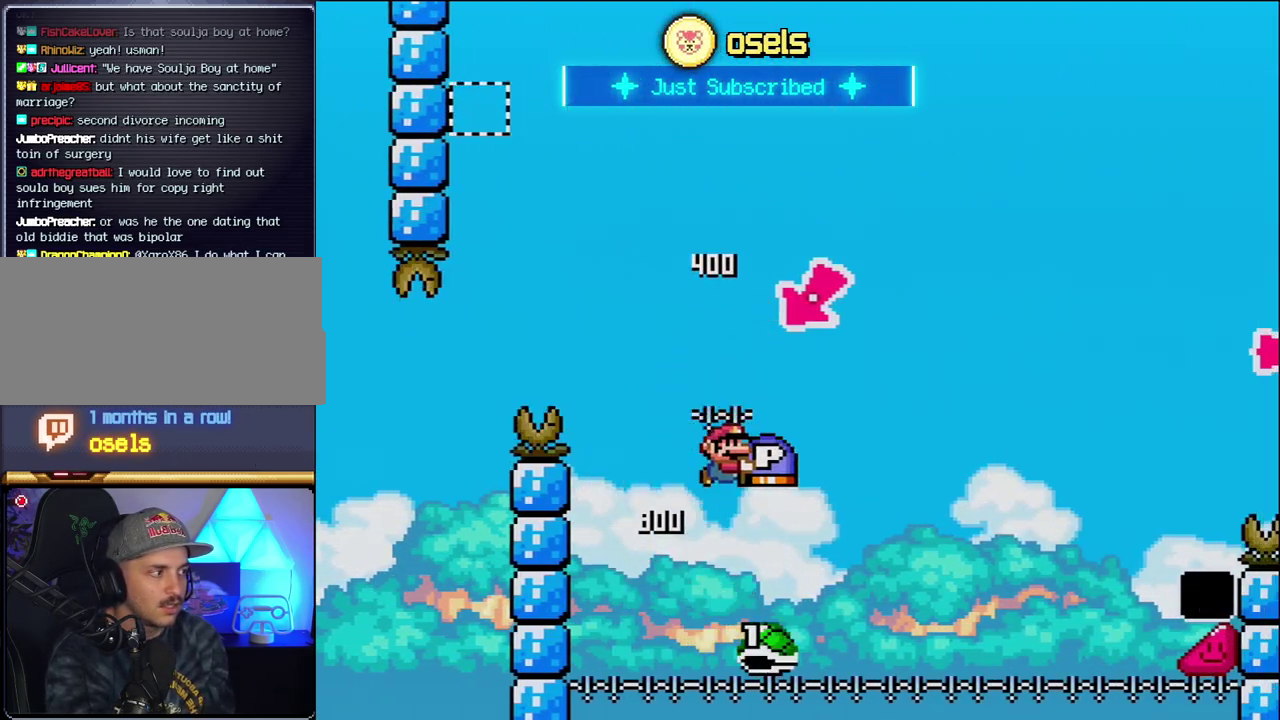
{"buttons": ["B", "Y", "DPAD_RIGHT"], "events": []}
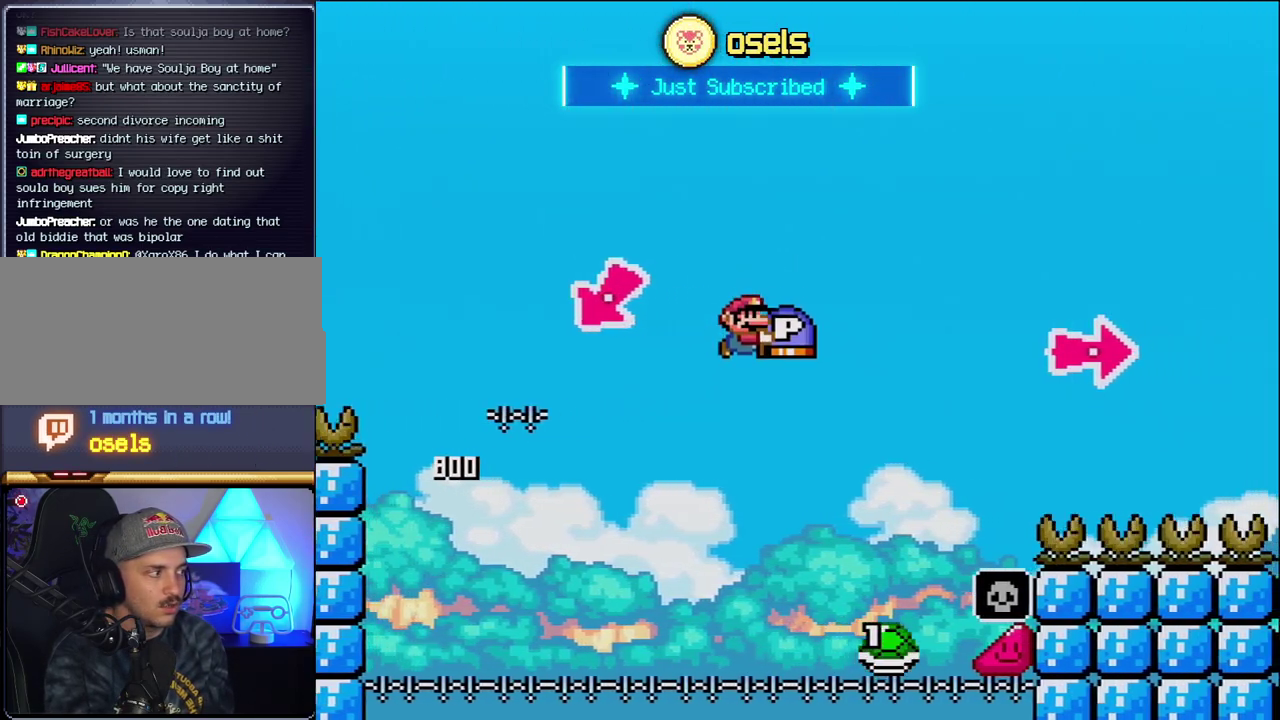
{"buttons": ["B", "DPAD_RIGHT"], "events": [[483, "Y", "up"]]}
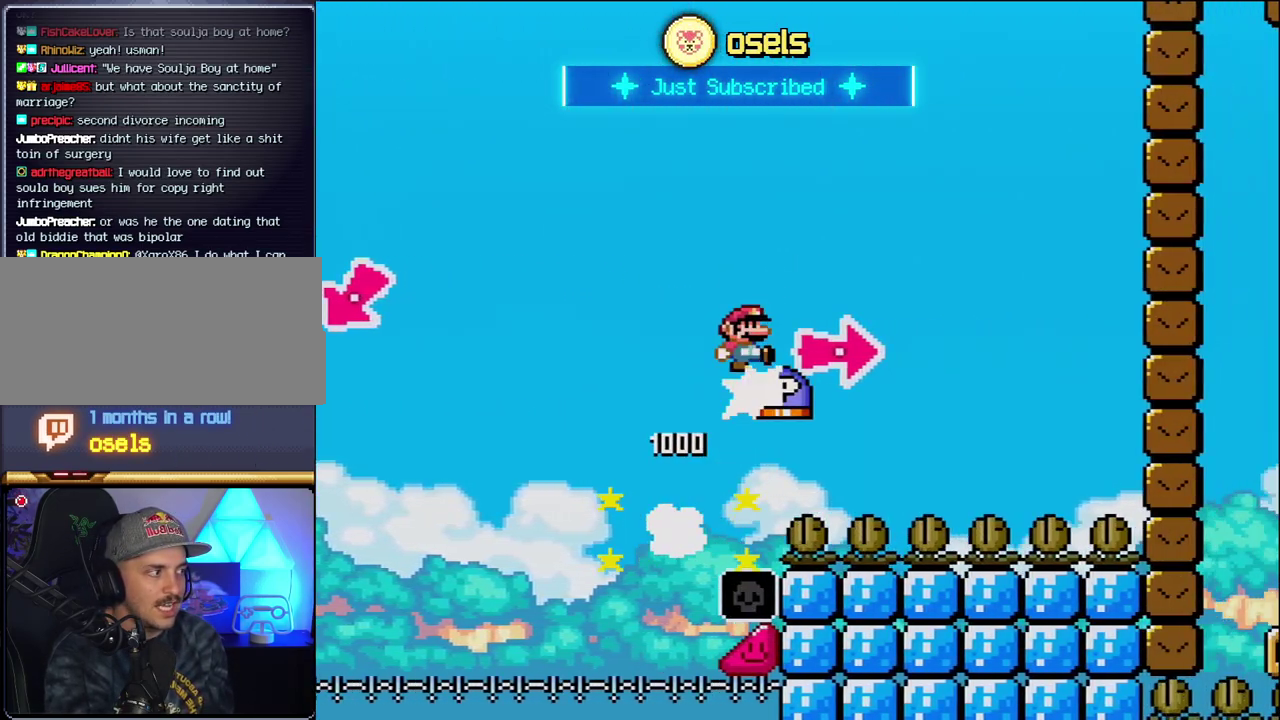
{"buttons": ["B", "Y", "DPAD_RIGHT"], "events": [[117, "Y", "down"]]}
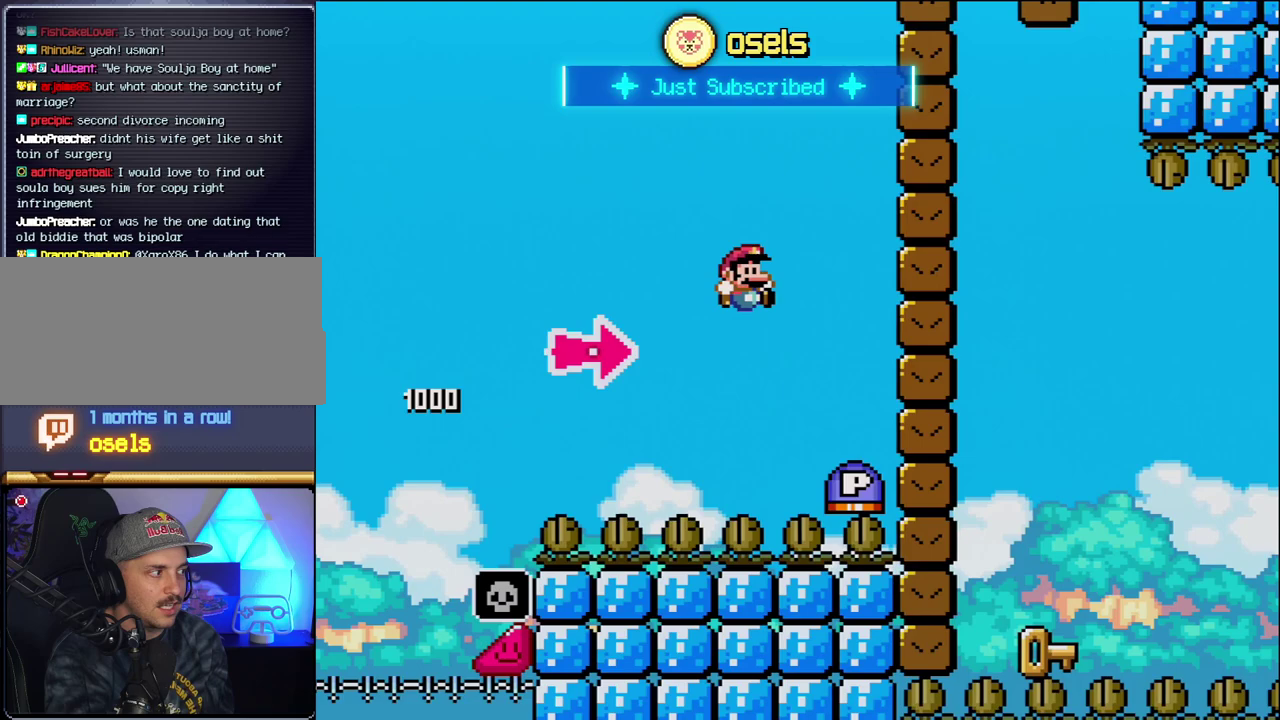
{"buttons": ["B", "Y", "DPAD_RIGHT"], "events": [[183, "Y", "up"], [233, "B", "up"], [300, "B", "down"], [450, "Y", "down"]]}
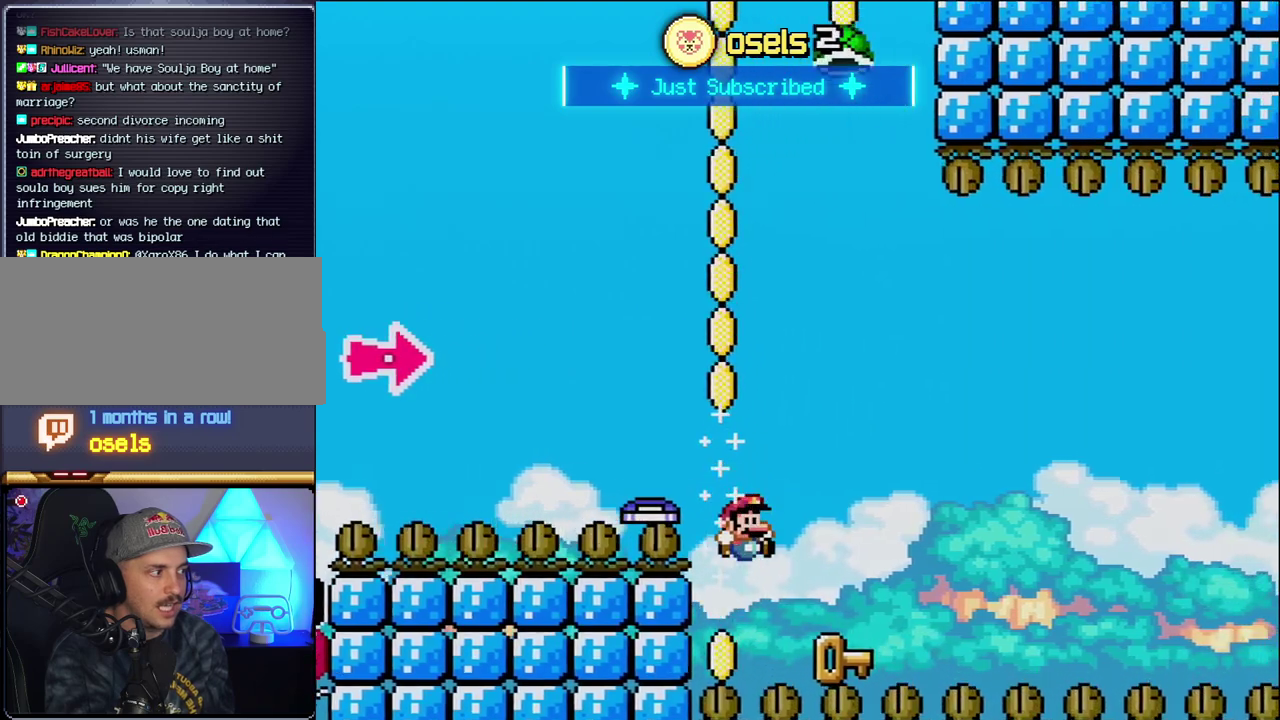
{"buttons": [], "events": [[83, "DPAD_RIGHT", "up"], [117, "DPAD_LEFT", "down"], [183, "B", "up"], [217, "Y", "up"], [267, "DPAD_LEFT", "up"], [300, "DPAD_RIGHT", "down"], [483, "DPAD_RIGHT", "up"]]}
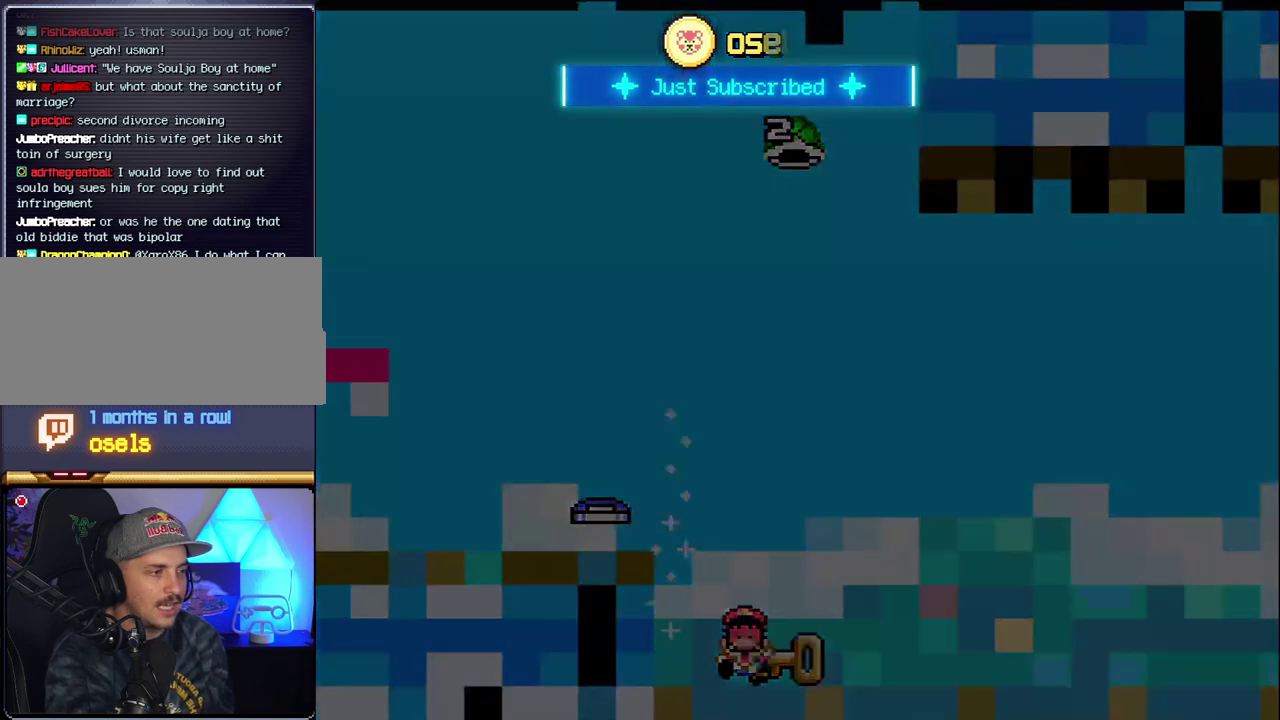
{"buttons": ["B", "Y"], "events": [[83, "B", "down"], [117, "Y", "down"]]}
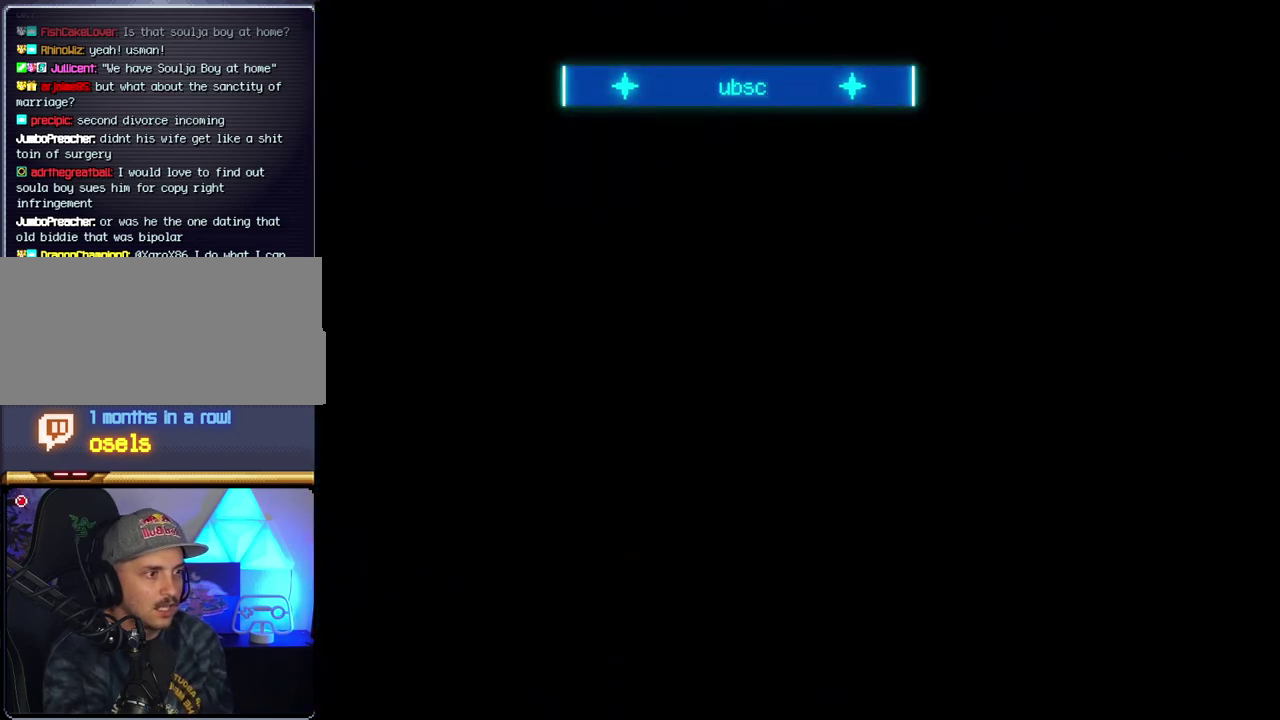
{"buttons": ["B", "Y"], "events": []}
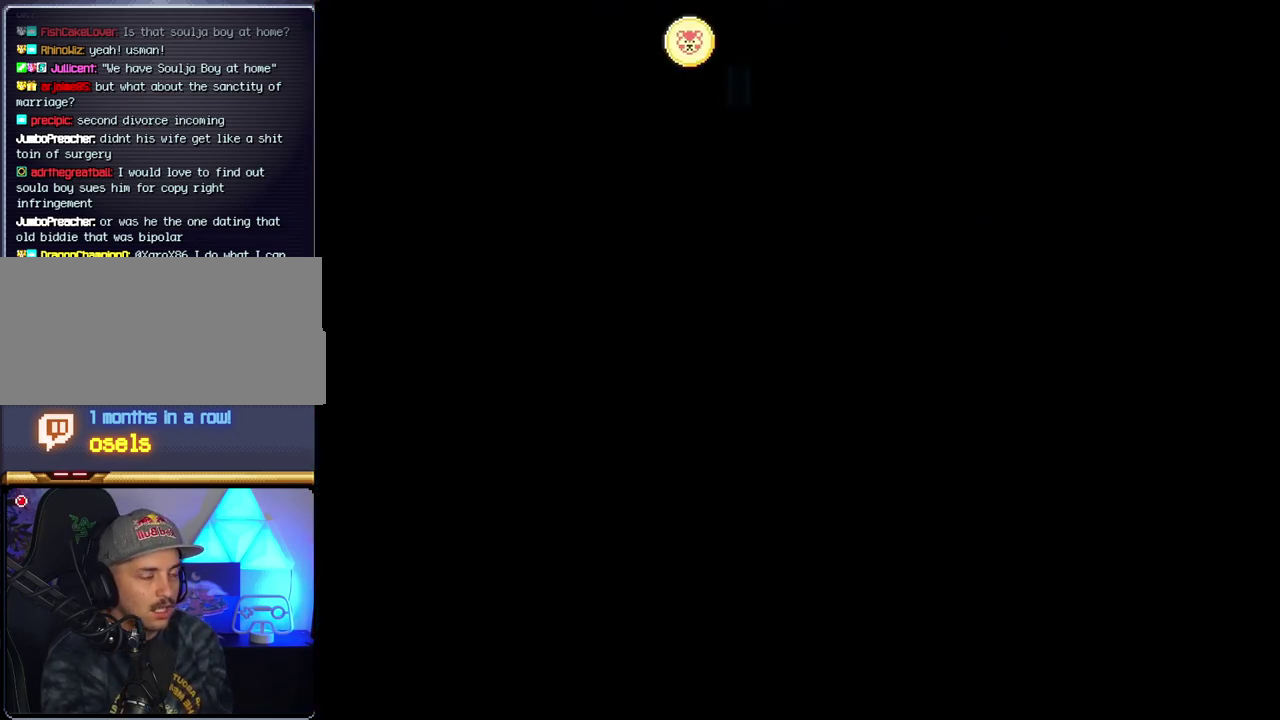
{"buttons": ["B", "Y"], "events": []}
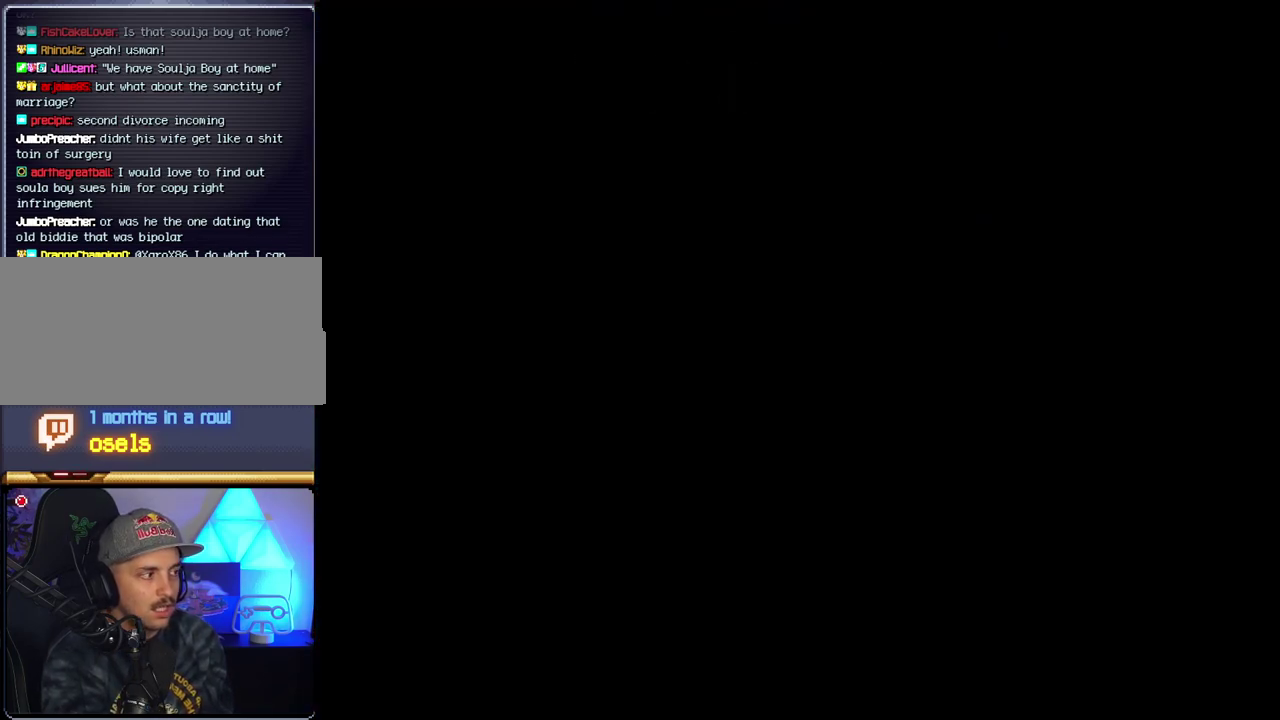
{"buttons": ["B"], "events": [[367, "Y", "up"]]}
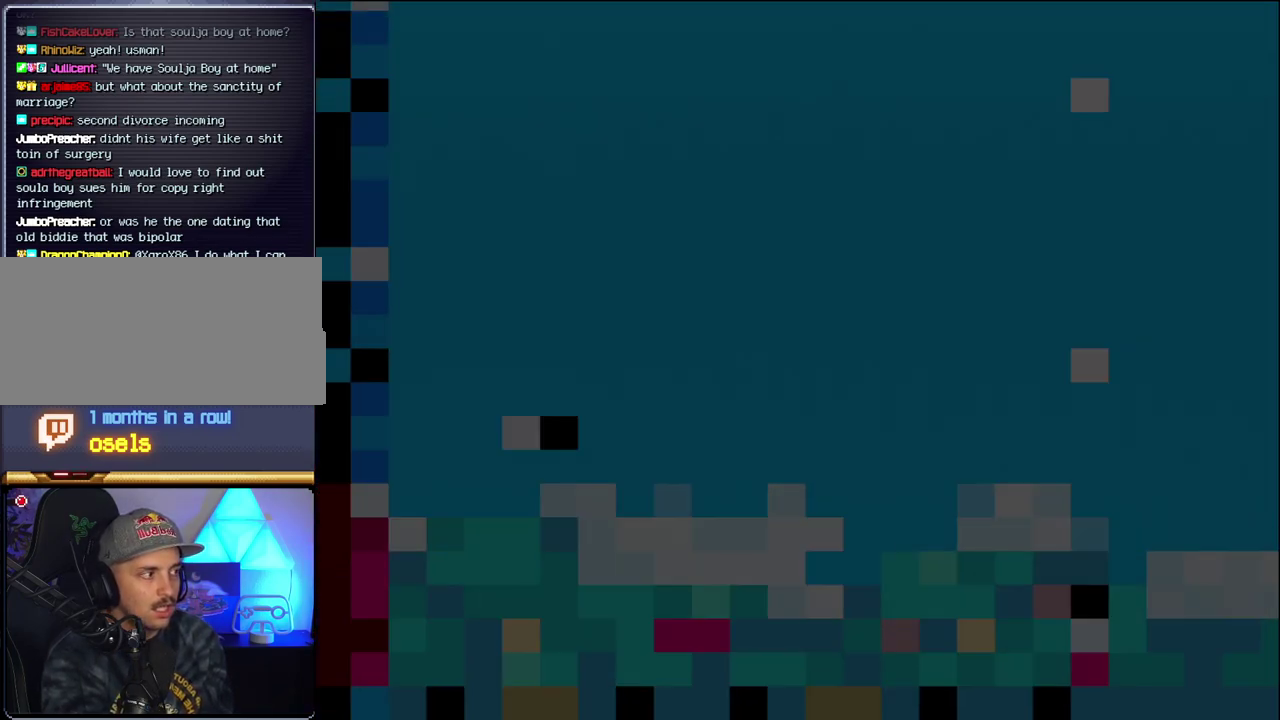
{"buttons": ["B", "DPAD_LEFT"], "events": [[433, "DPAD_LEFT", "down"]]}